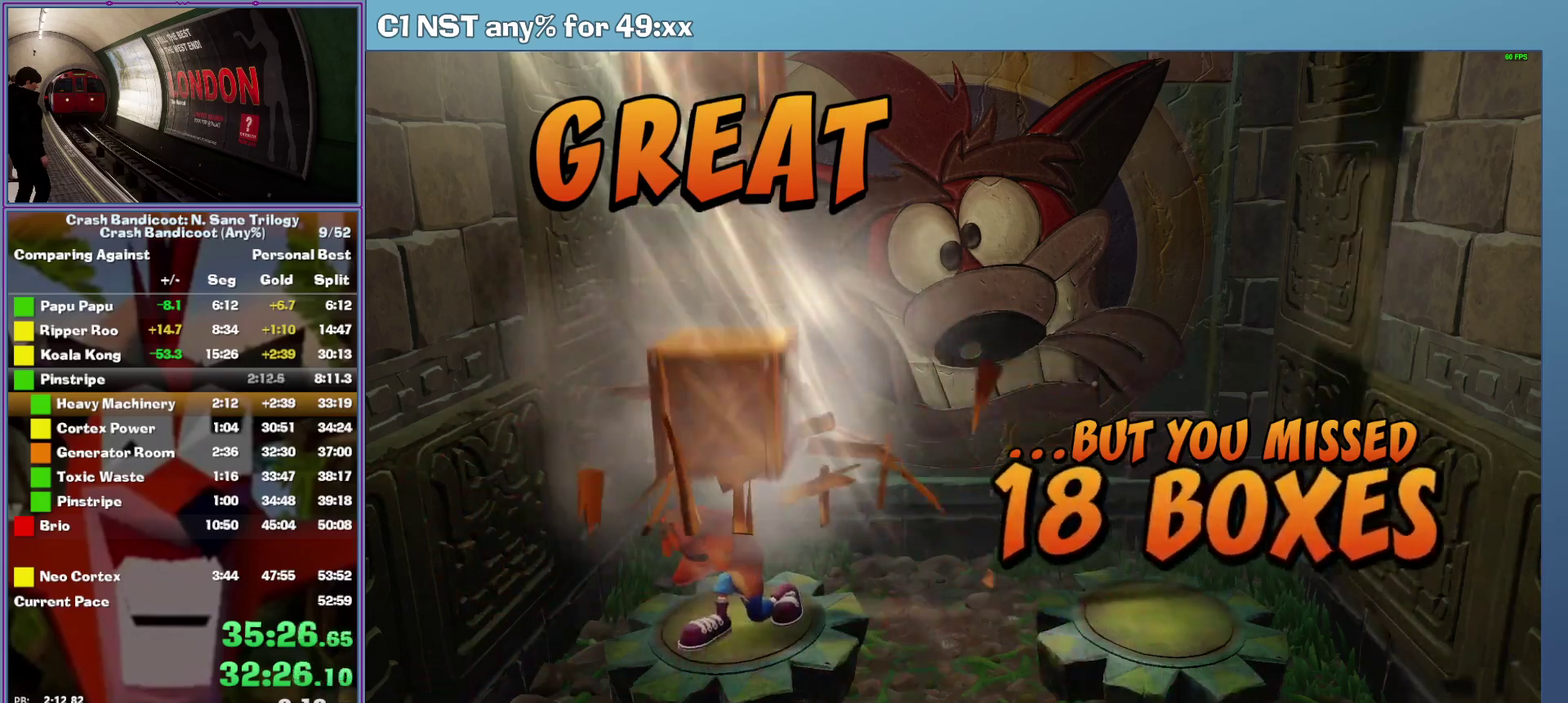
Gameplay with a controller (Xbox layout); each line is a JSON object with the inputs held at the frame after it. "events" lists button and stick changes between this image and that frame as [ms after this image, input, new state], when the widget could be followed in between. This document gives stick clicks only as held states, not as events. Not read: R3 keyboard_mouse left_stick right_stick.
{"buttons": ["A"], "events": []}
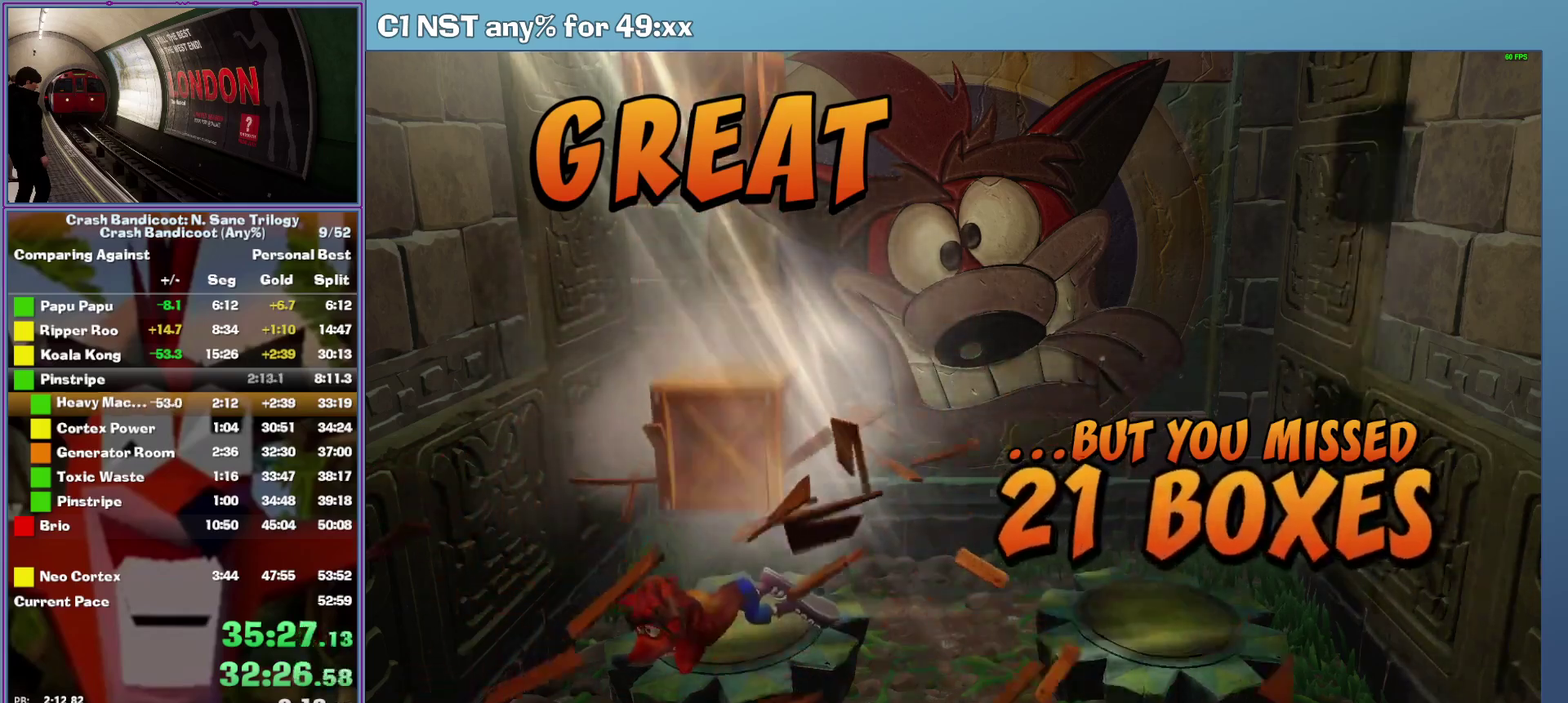
{"buttons": ["A"], "events": []}
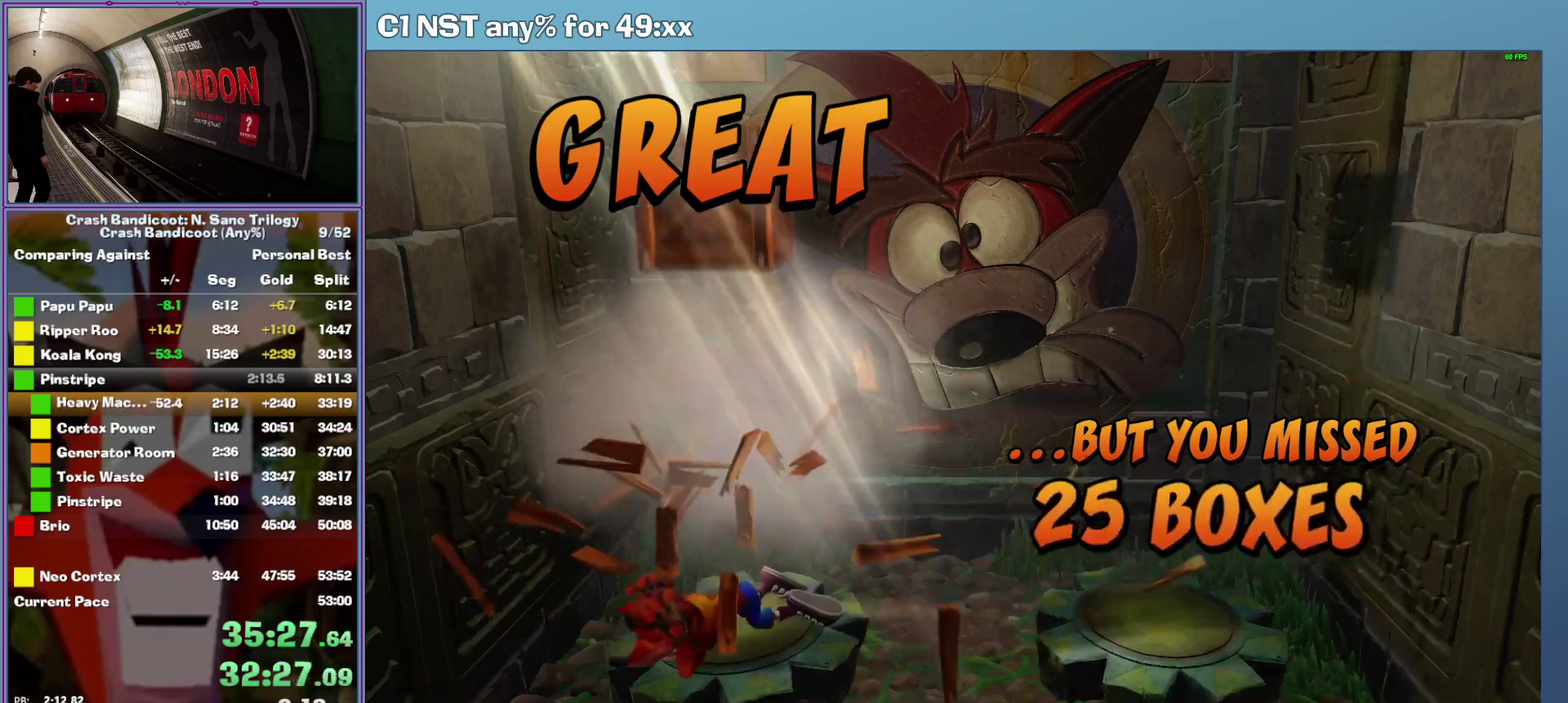
{"buttons": ["A"], "events": []}
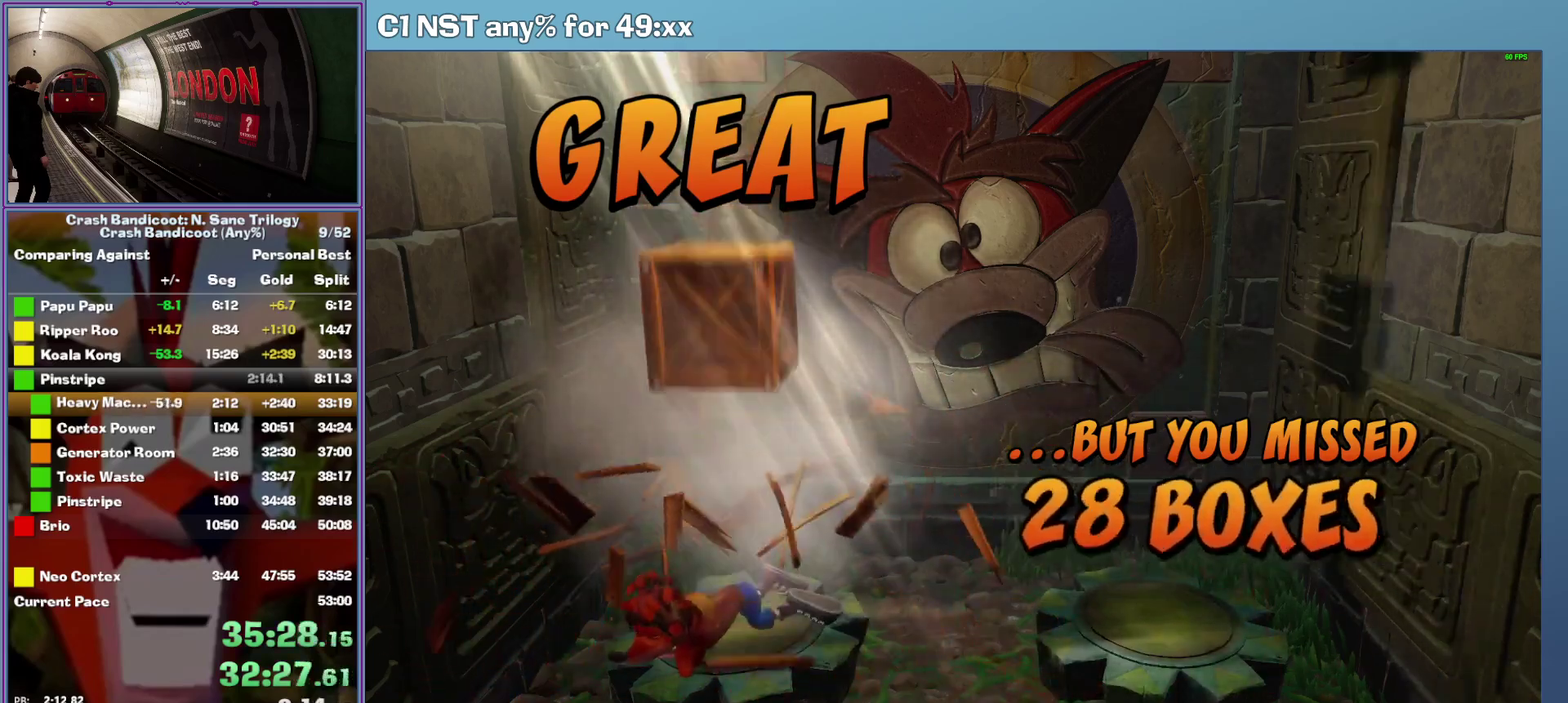
{"buttons": ["A"], "events": []}
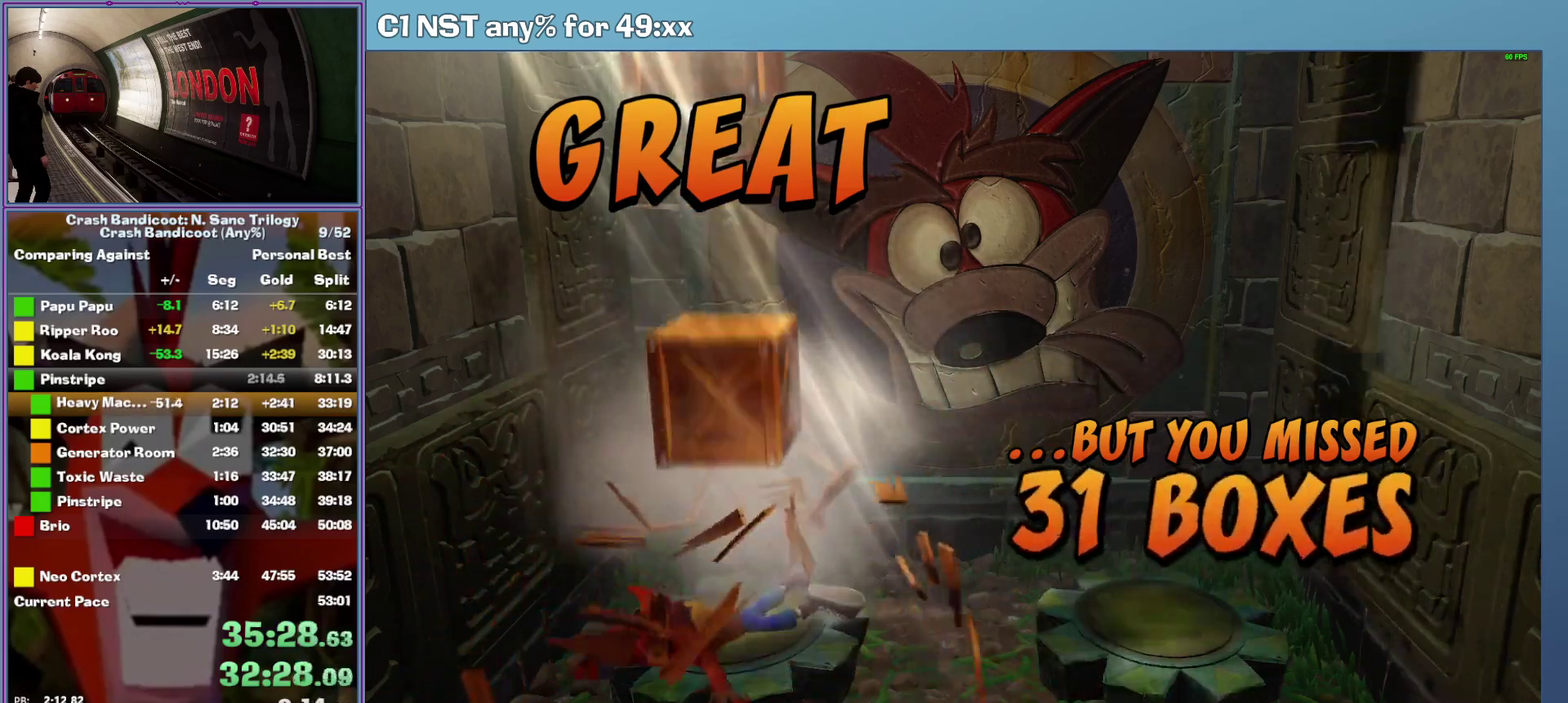
{"buttons": ["A"], "events": []}
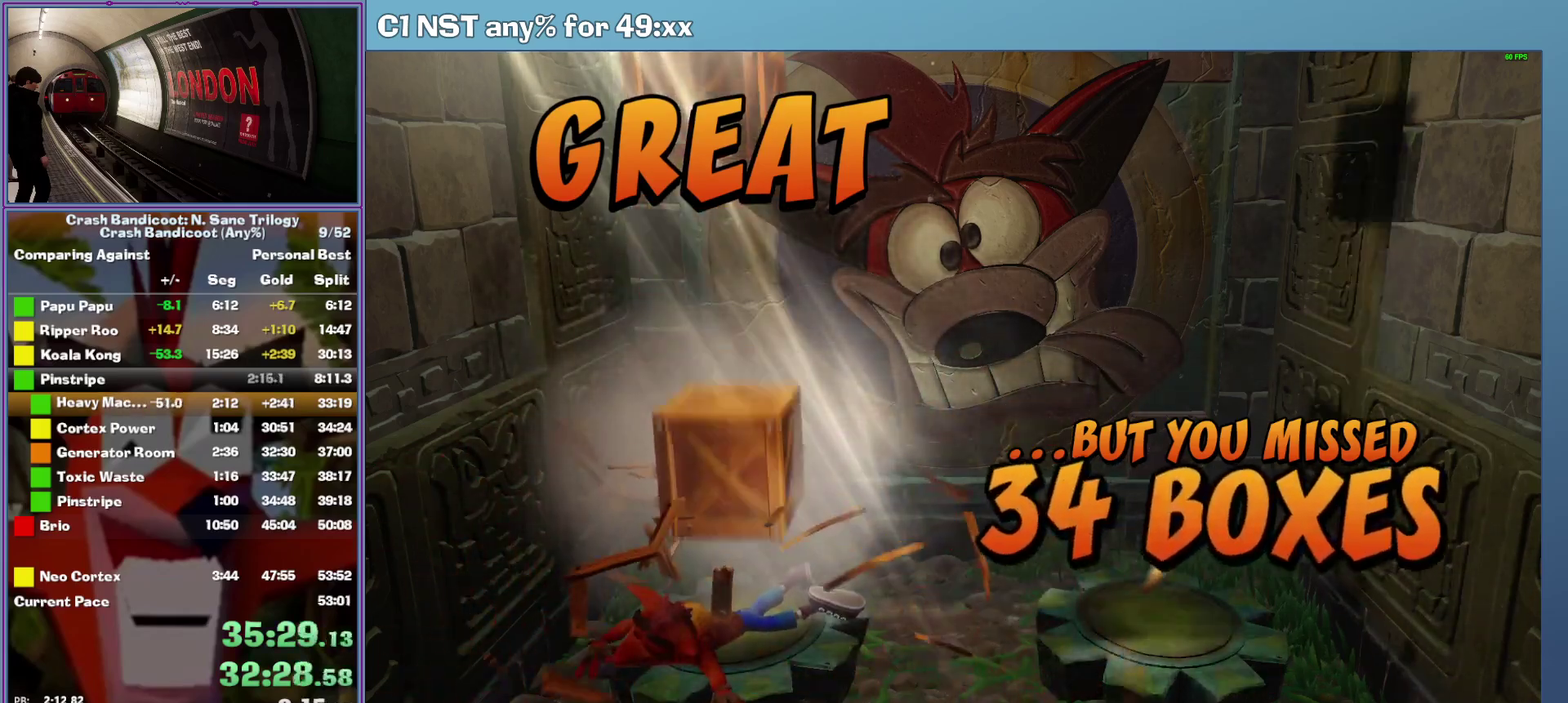
{"buttons": ["A"], "events": []}
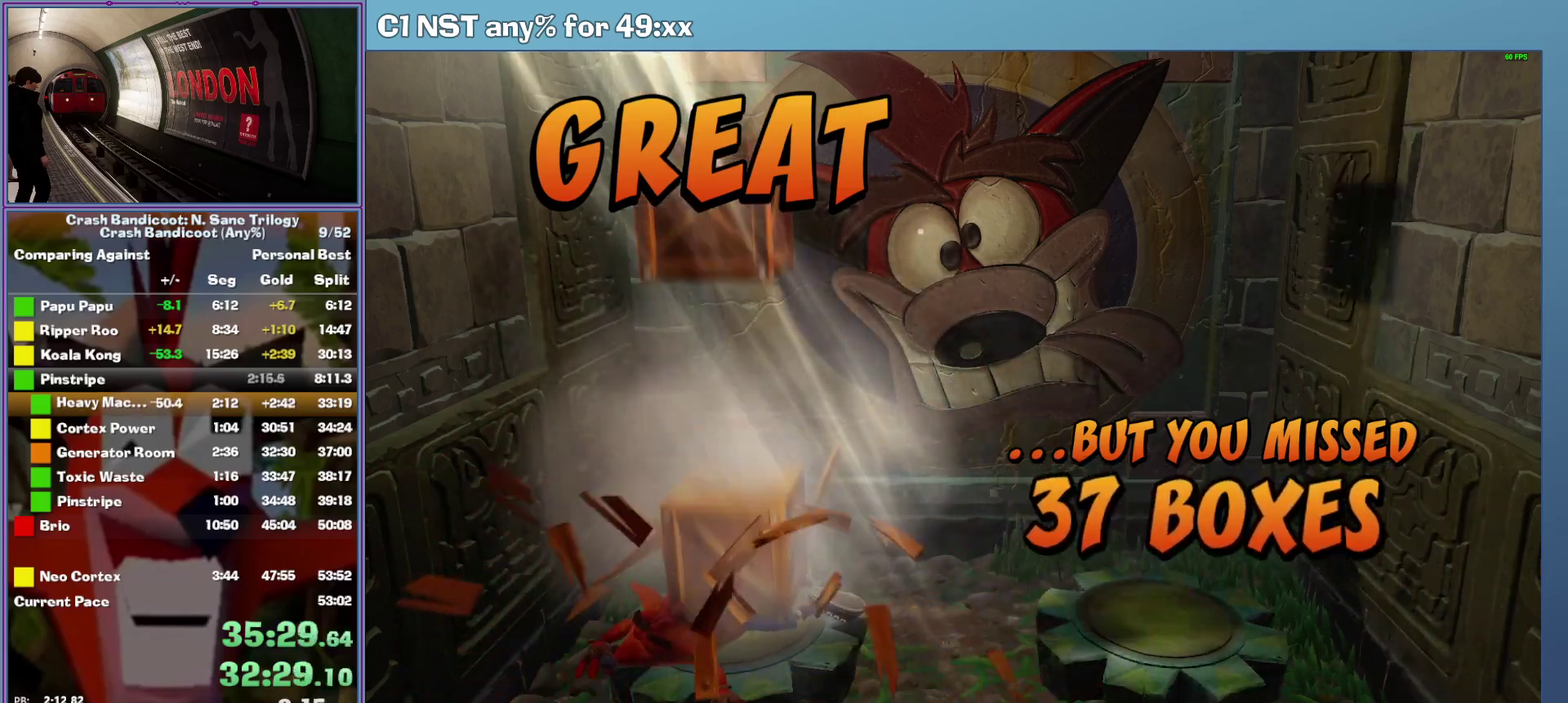
{"buttons": ["A"], "events": []}
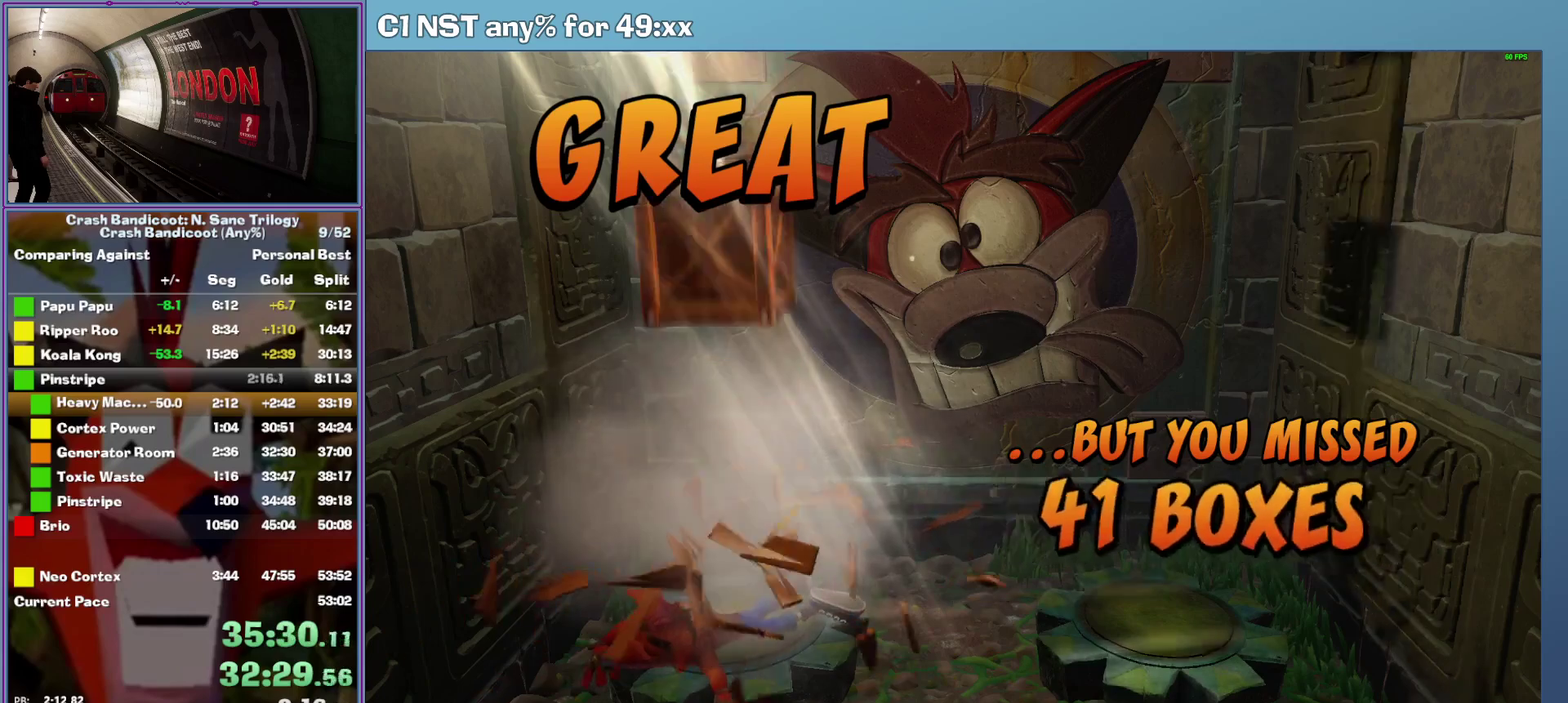
{"buttons": ["A"], "events": []}
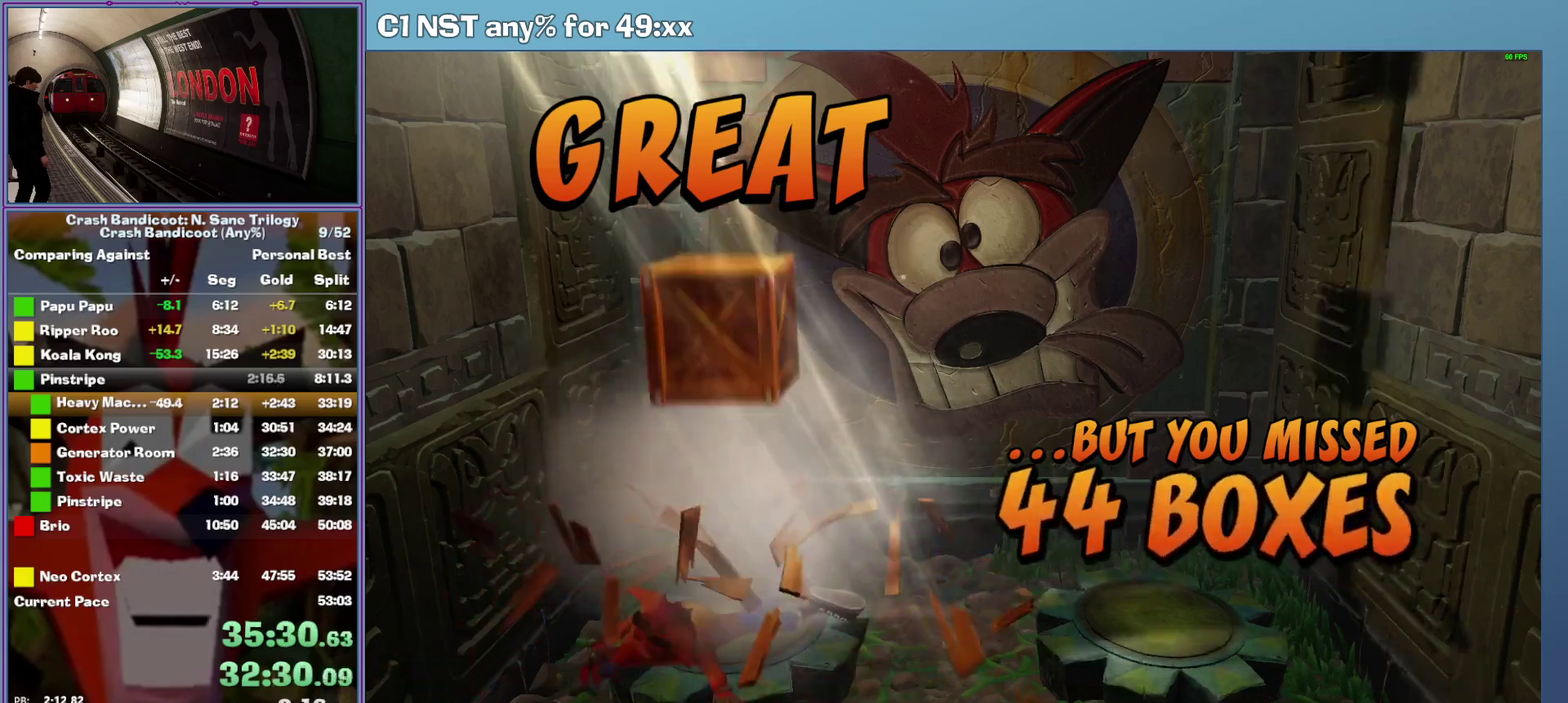
{"buttons": ["A"], "events": []}
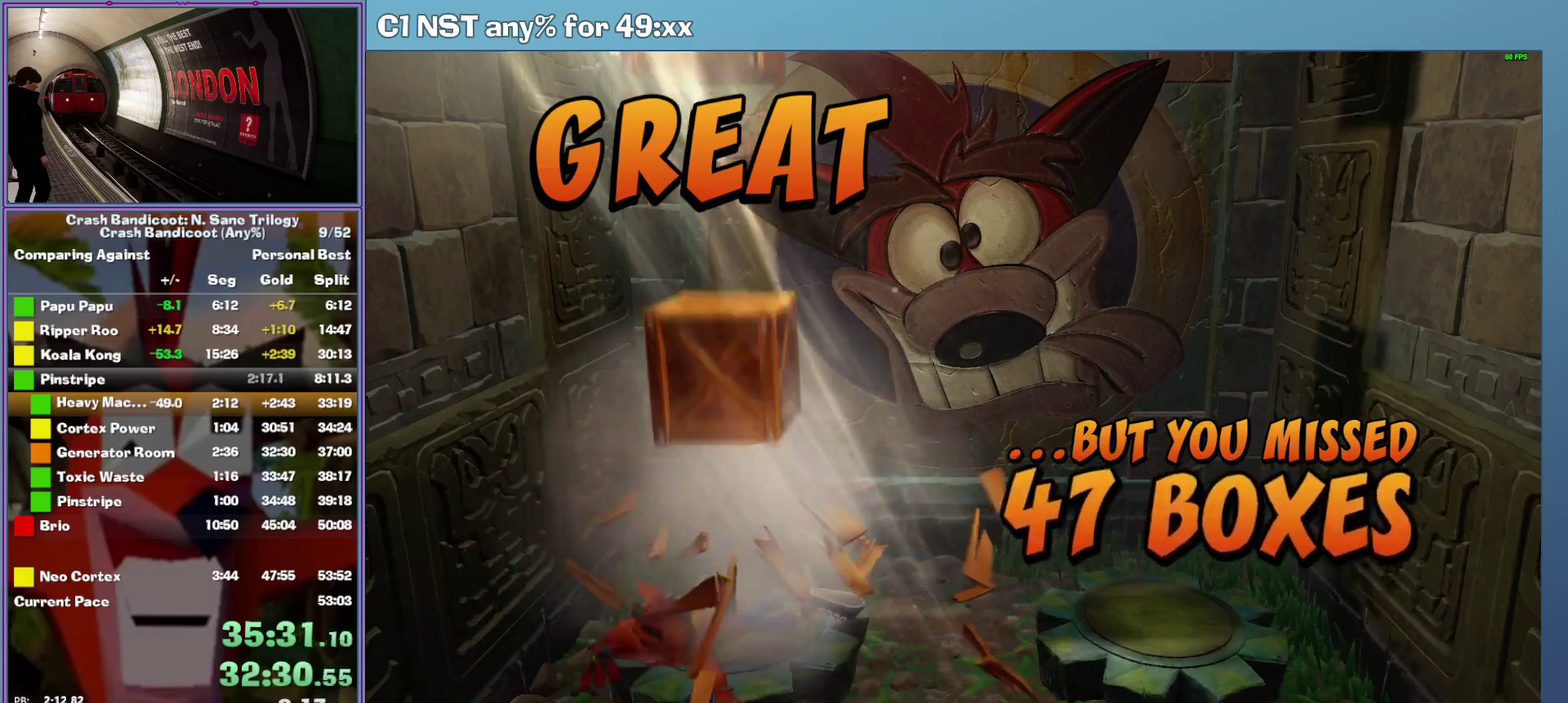
{"buttons": ["A"], "events": []}
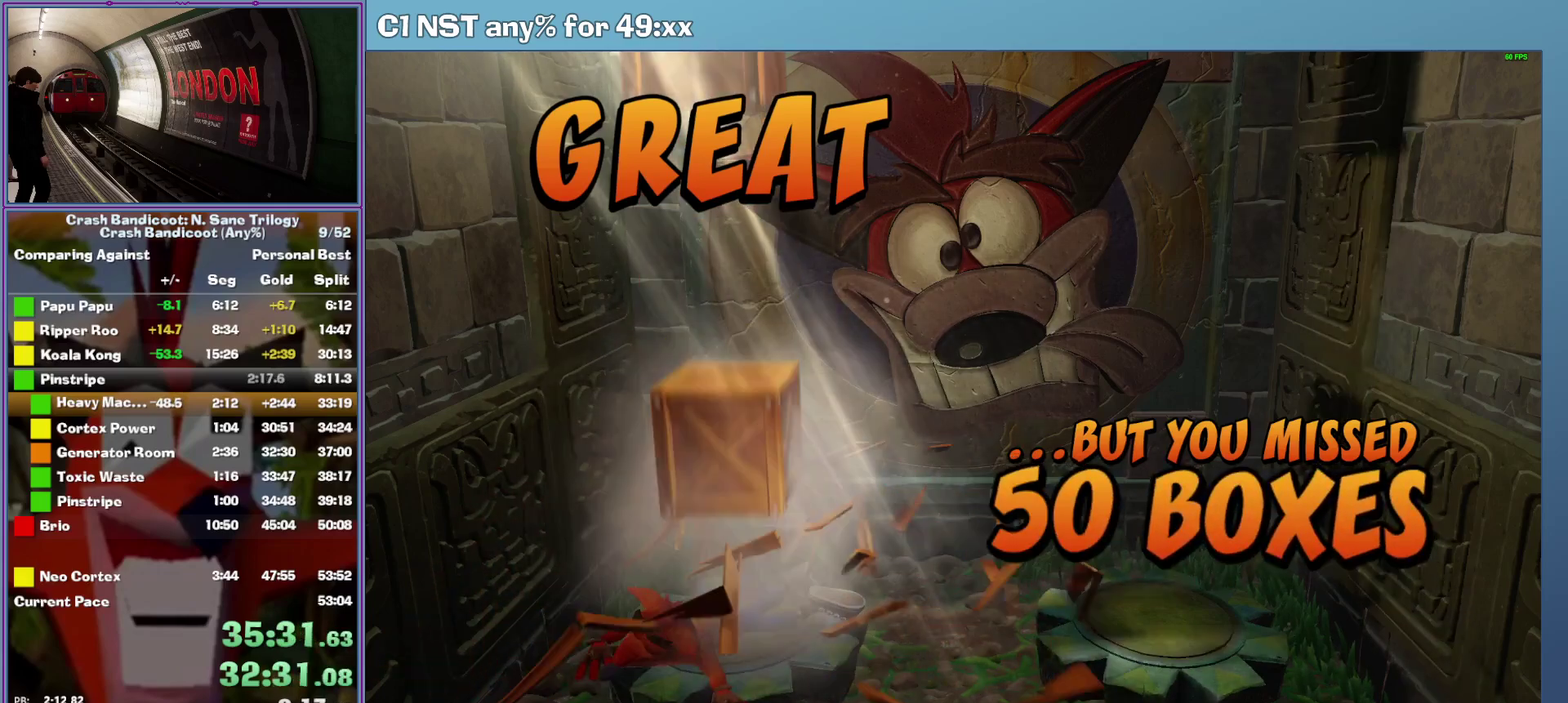
{"buttons": ["A"], "events": []}
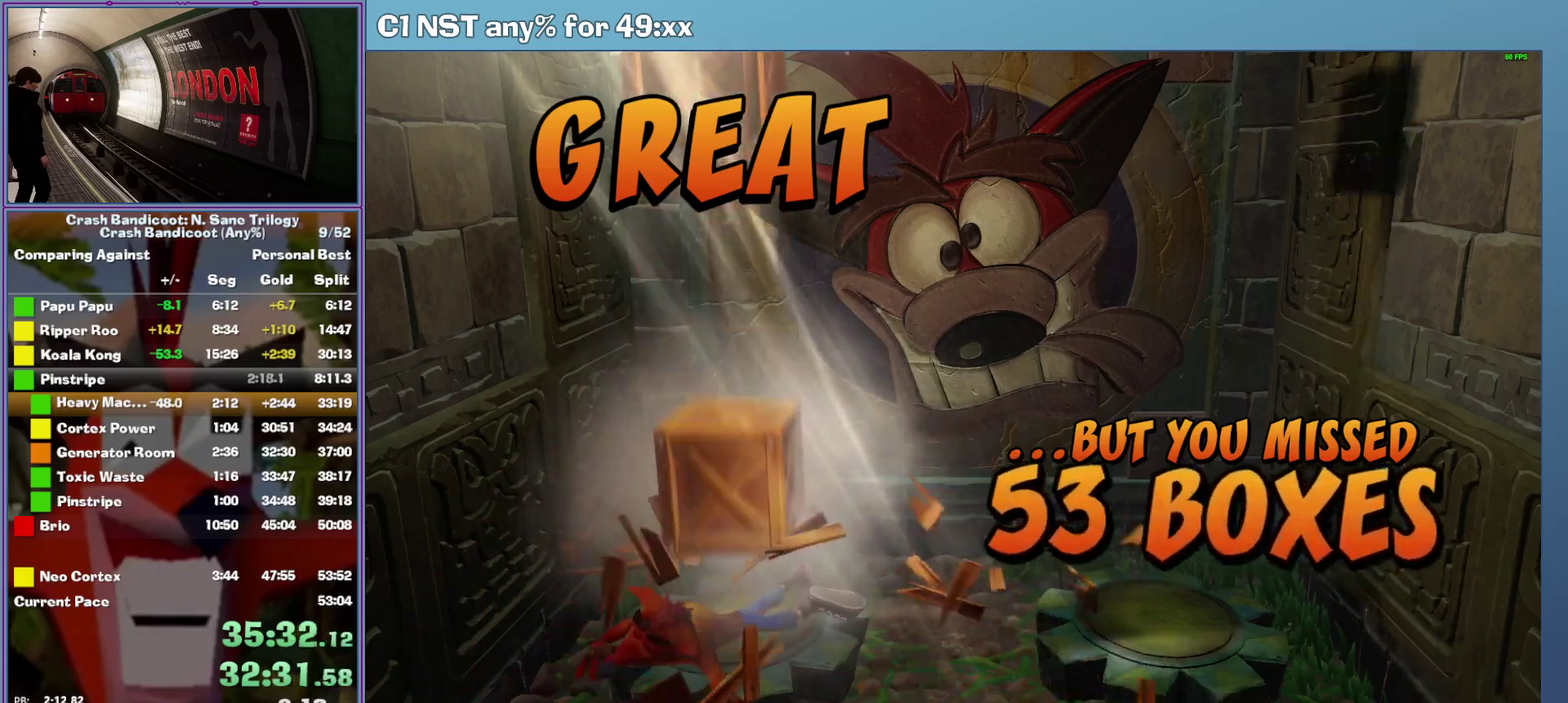
{"buttons": ["A"], "events": []}
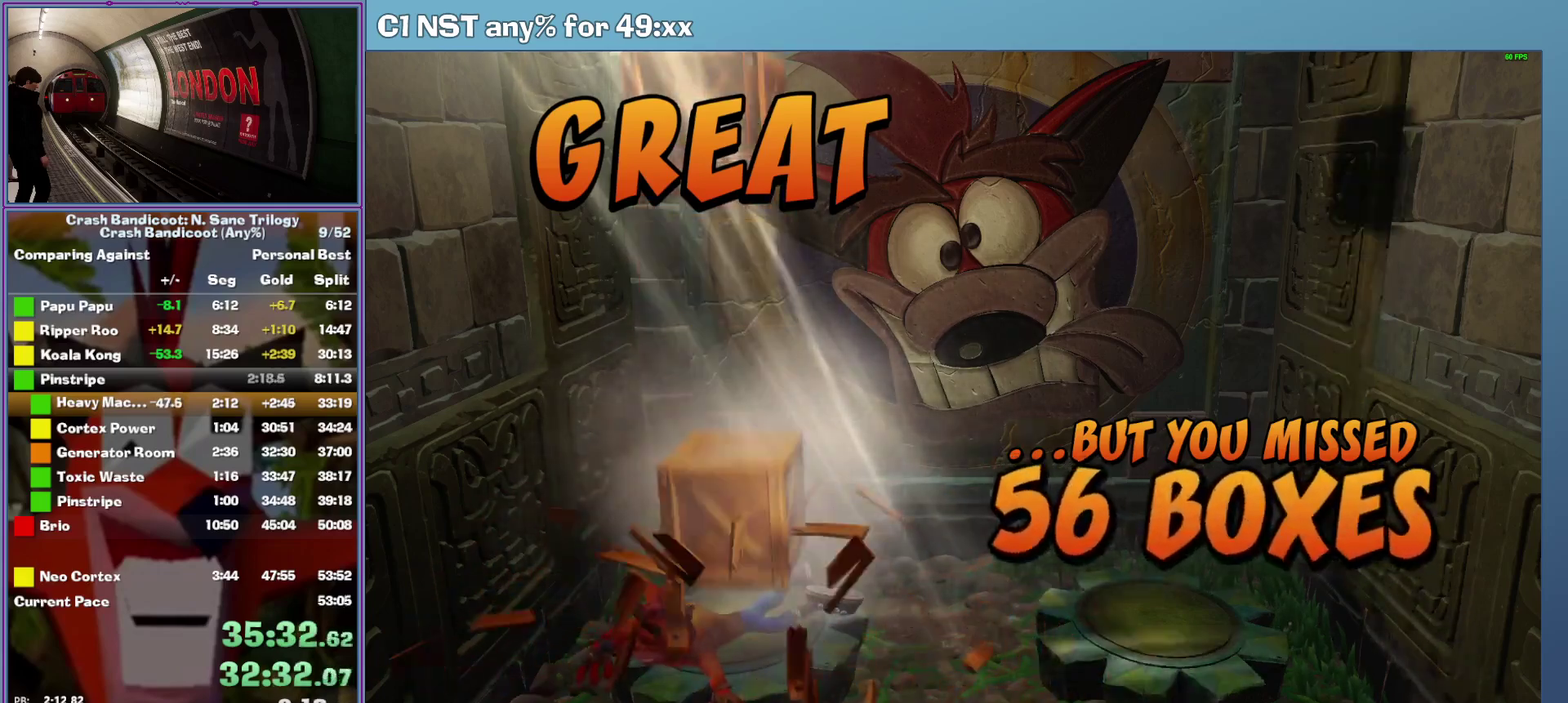
{"buttons": ["A"], "events": []}
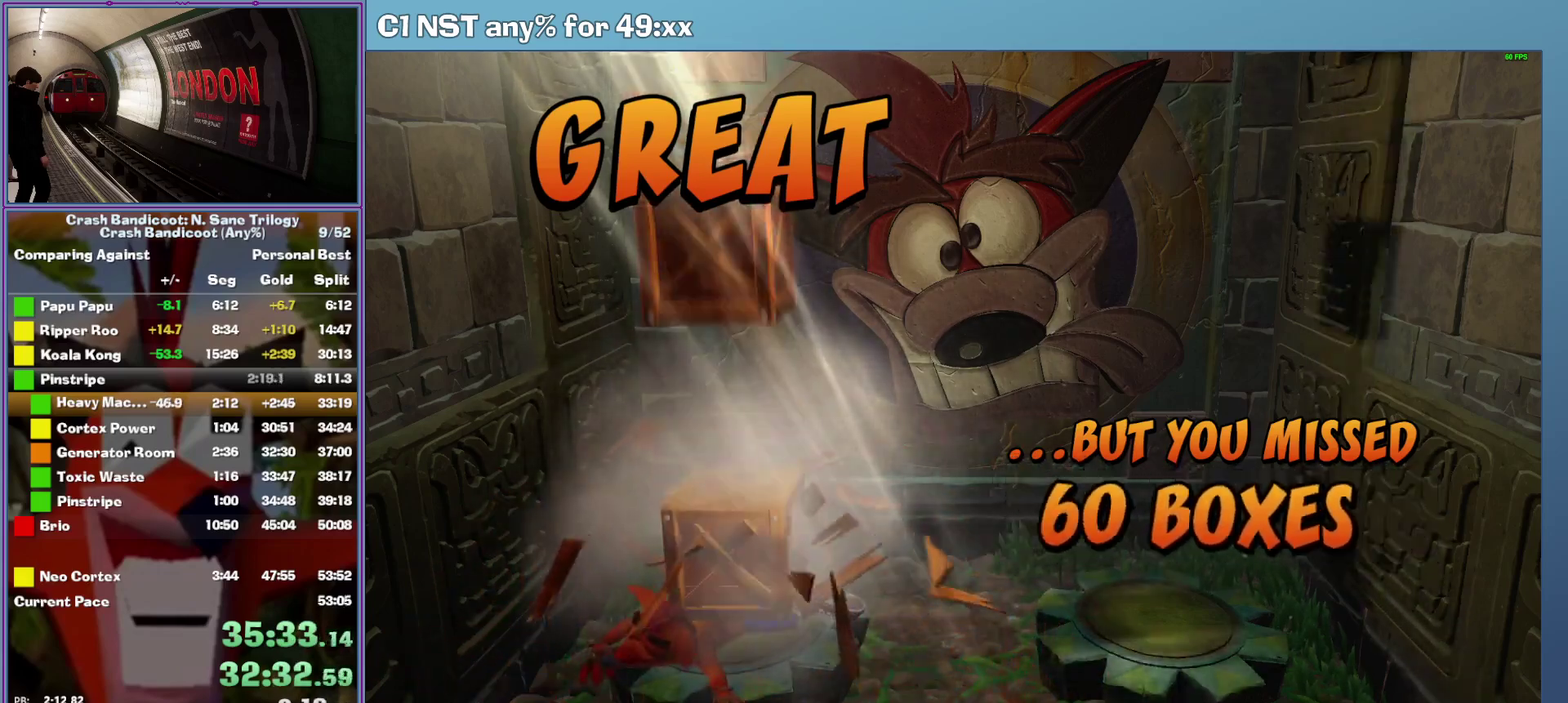
{"buttons": ["A"], "events": []}
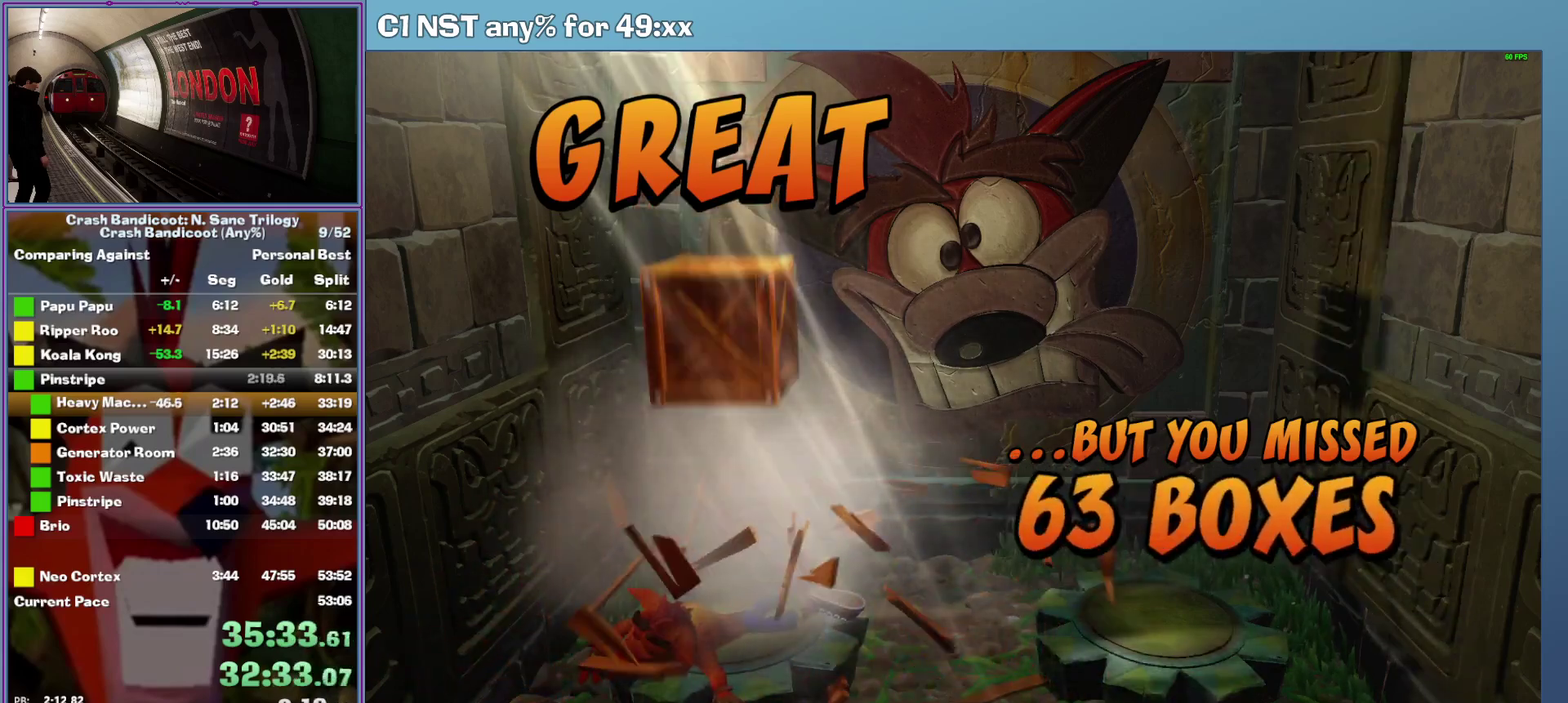
{"buttons": ["A"], "events": []}
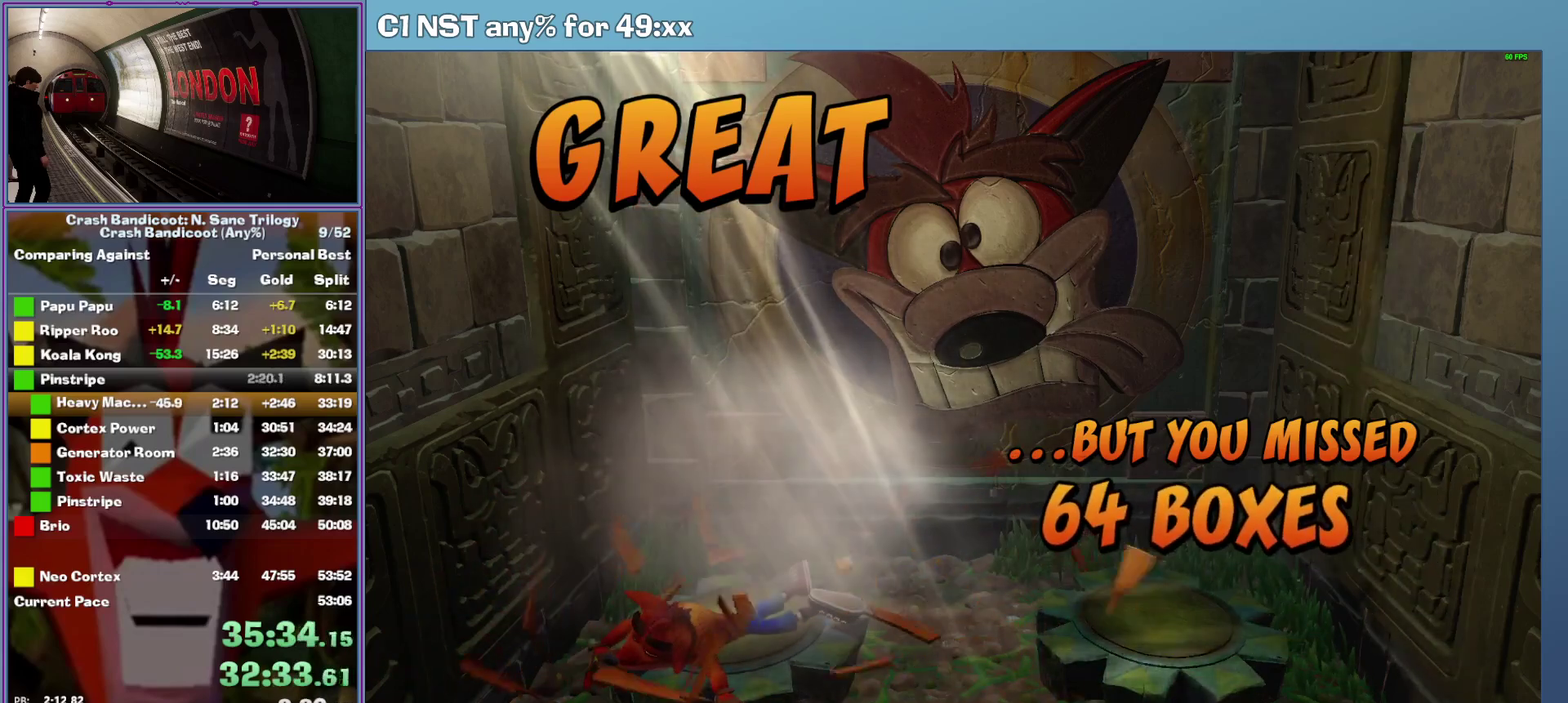
{"buttons": ["A"], "events": [[360, "A", "up"], [460, "A", "down"]]}
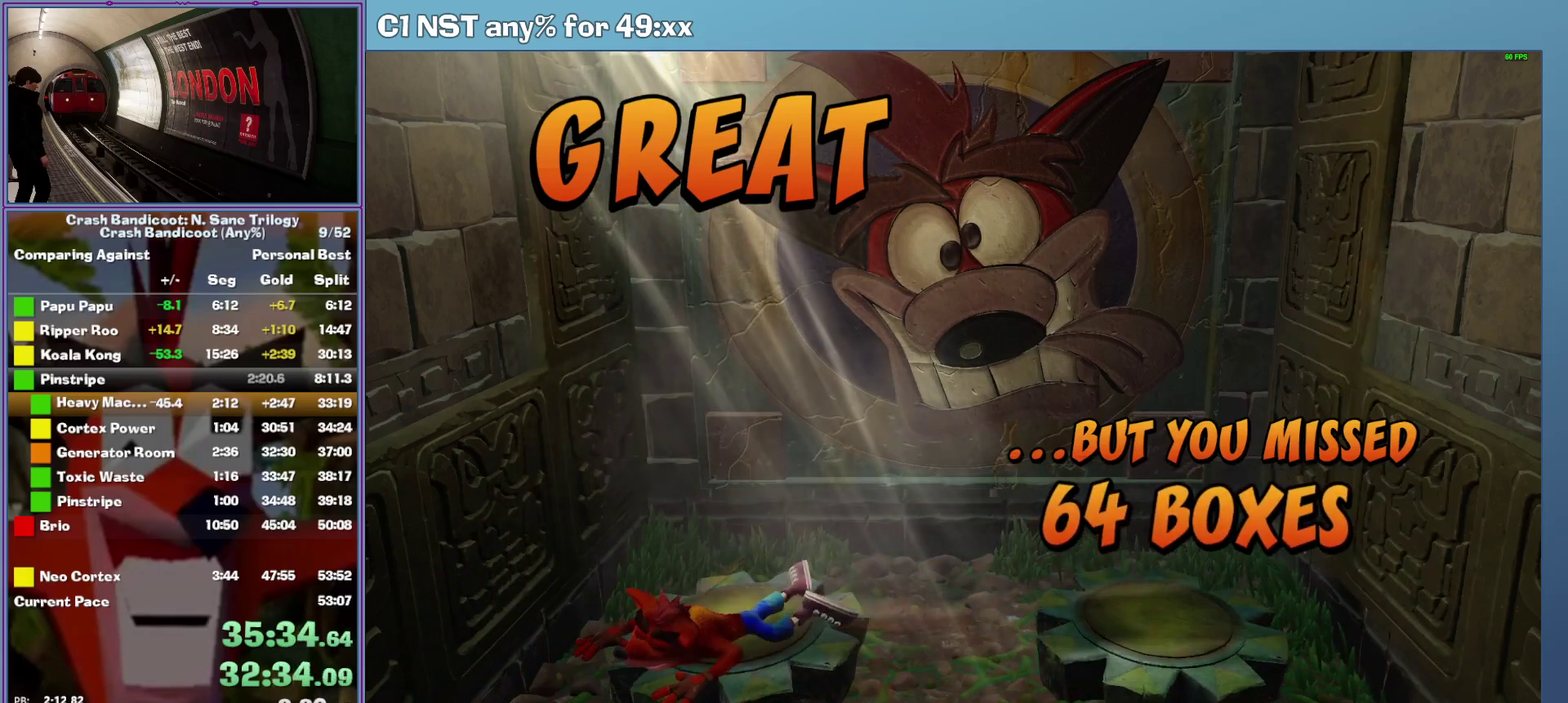
{"buttons": [], "events": [[40, "A", "up"], [120, "A", "down"], [200, "A", "up"], [260, "A", "down"], [360, "A", "up"], [420, "A", "down"], [500, "A", "up"]]}
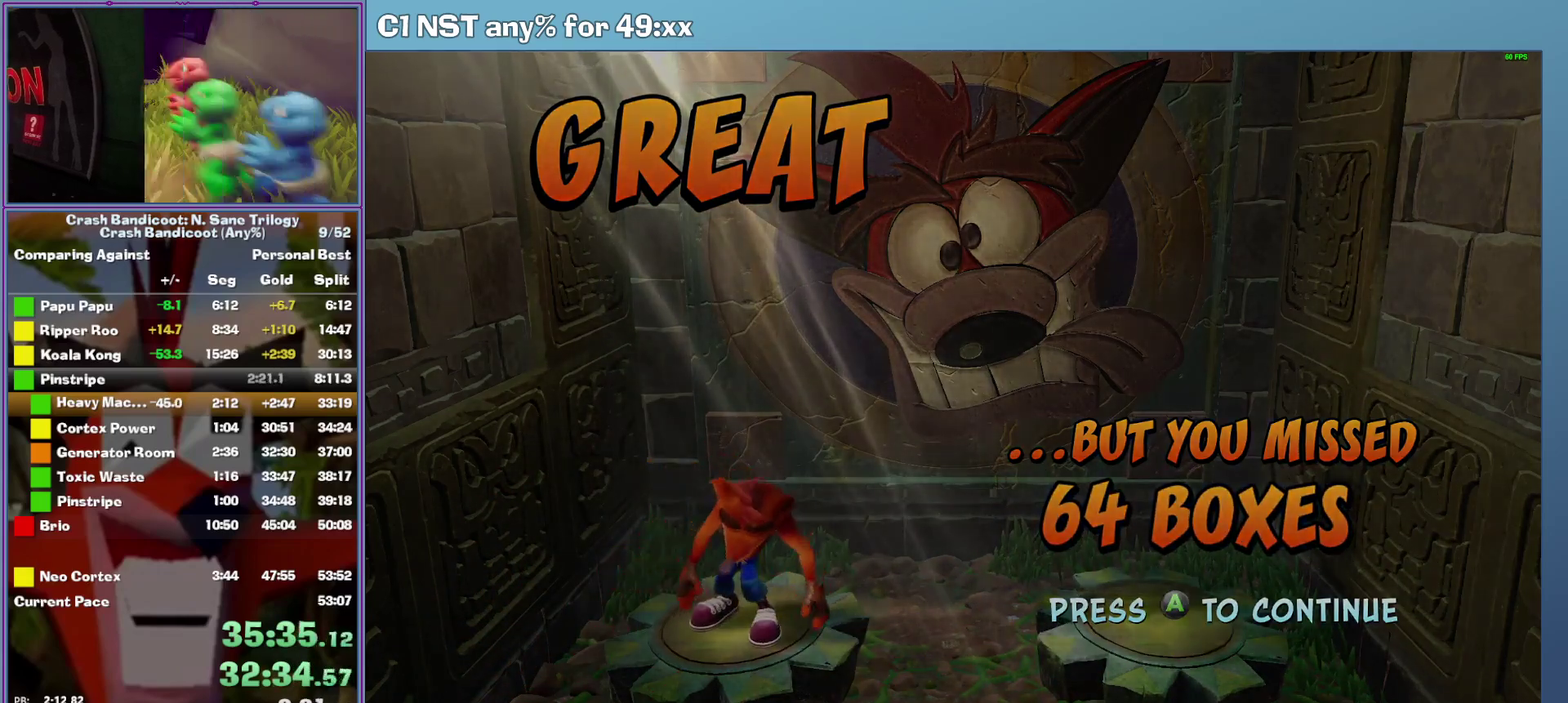
{"buttons": [], "events": [[80, "A", "down"], [160, "A", "up"], [220, "A", "down"], [320, "A", "up"]]}
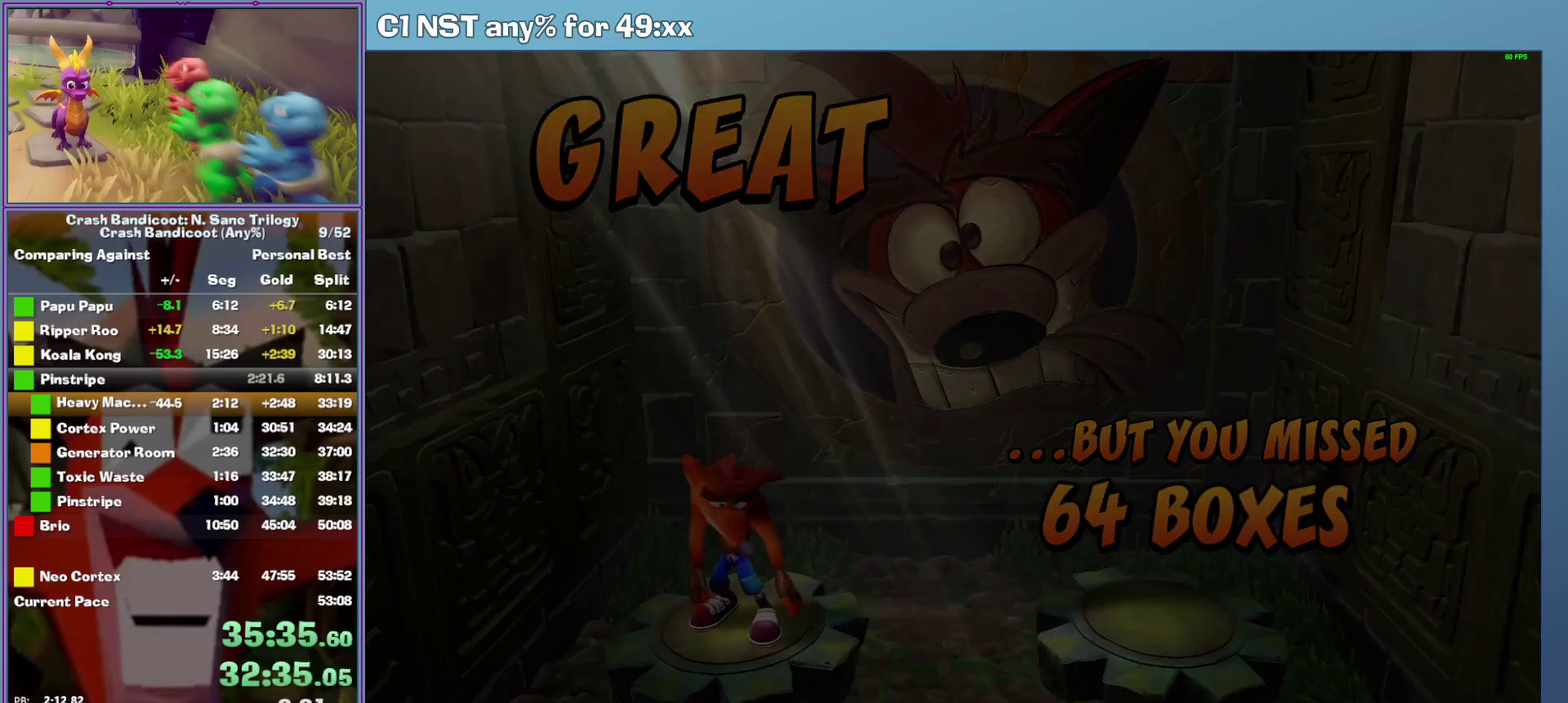
{"buttons": [], "events": []}
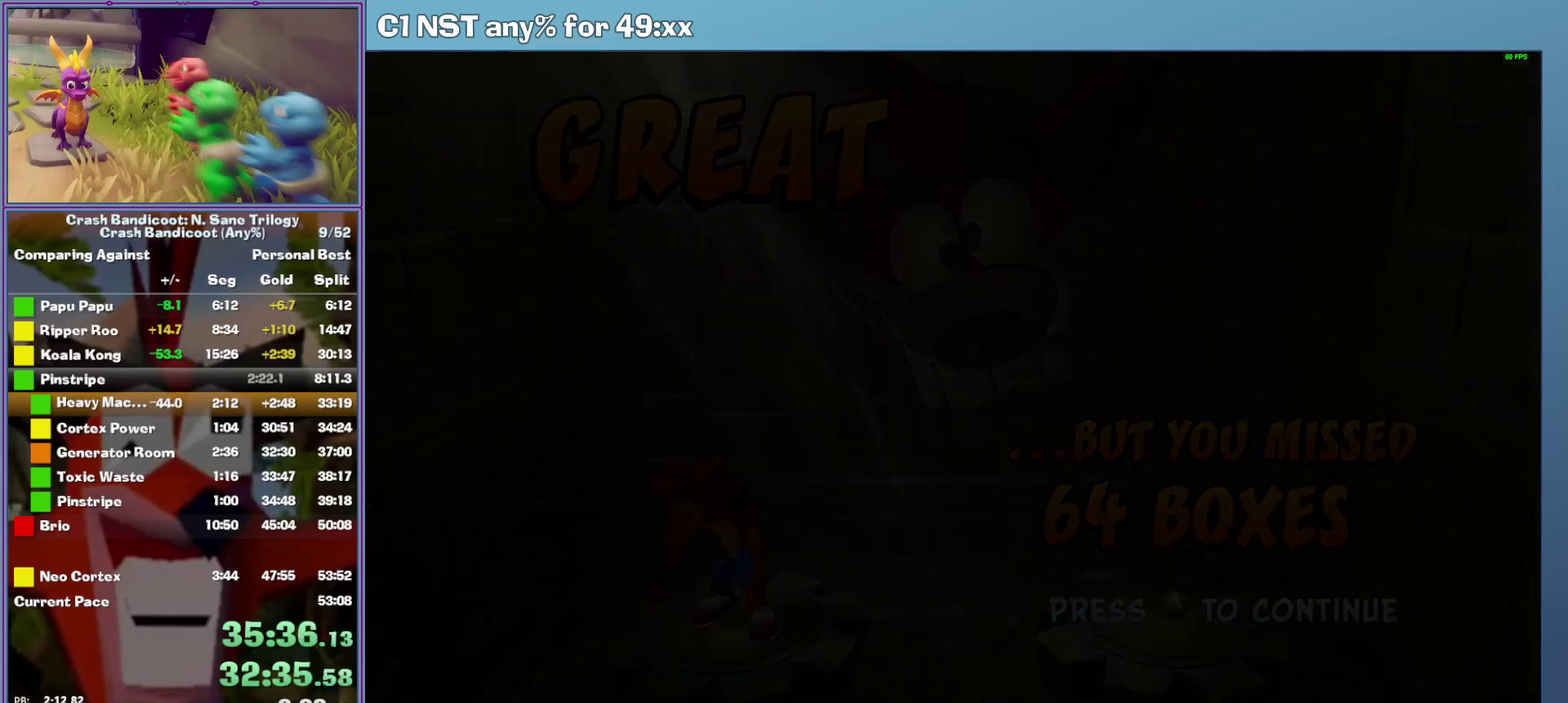
{"buttons": [], "events": []}
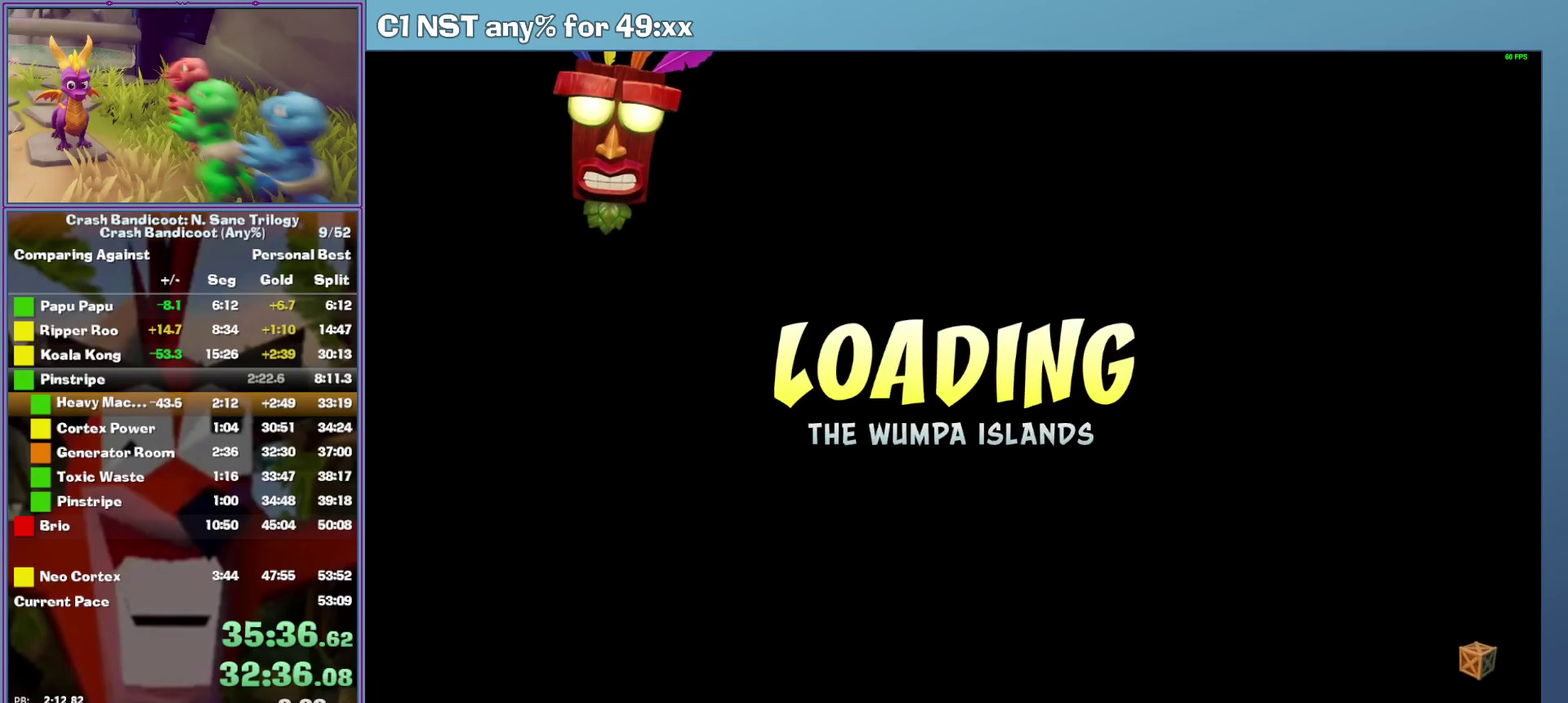
{"buttons": [], "events": []}
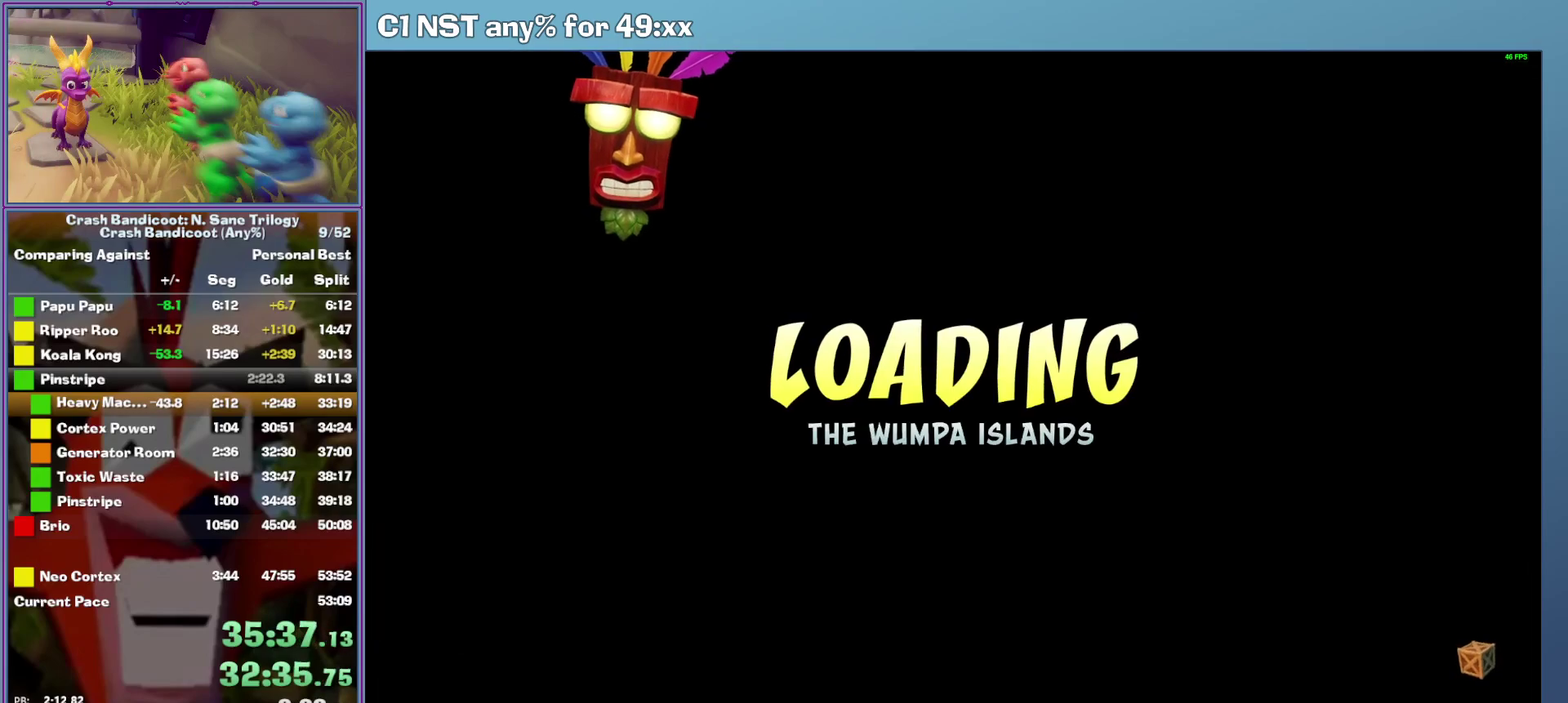
{"buttons": [], "events": []}
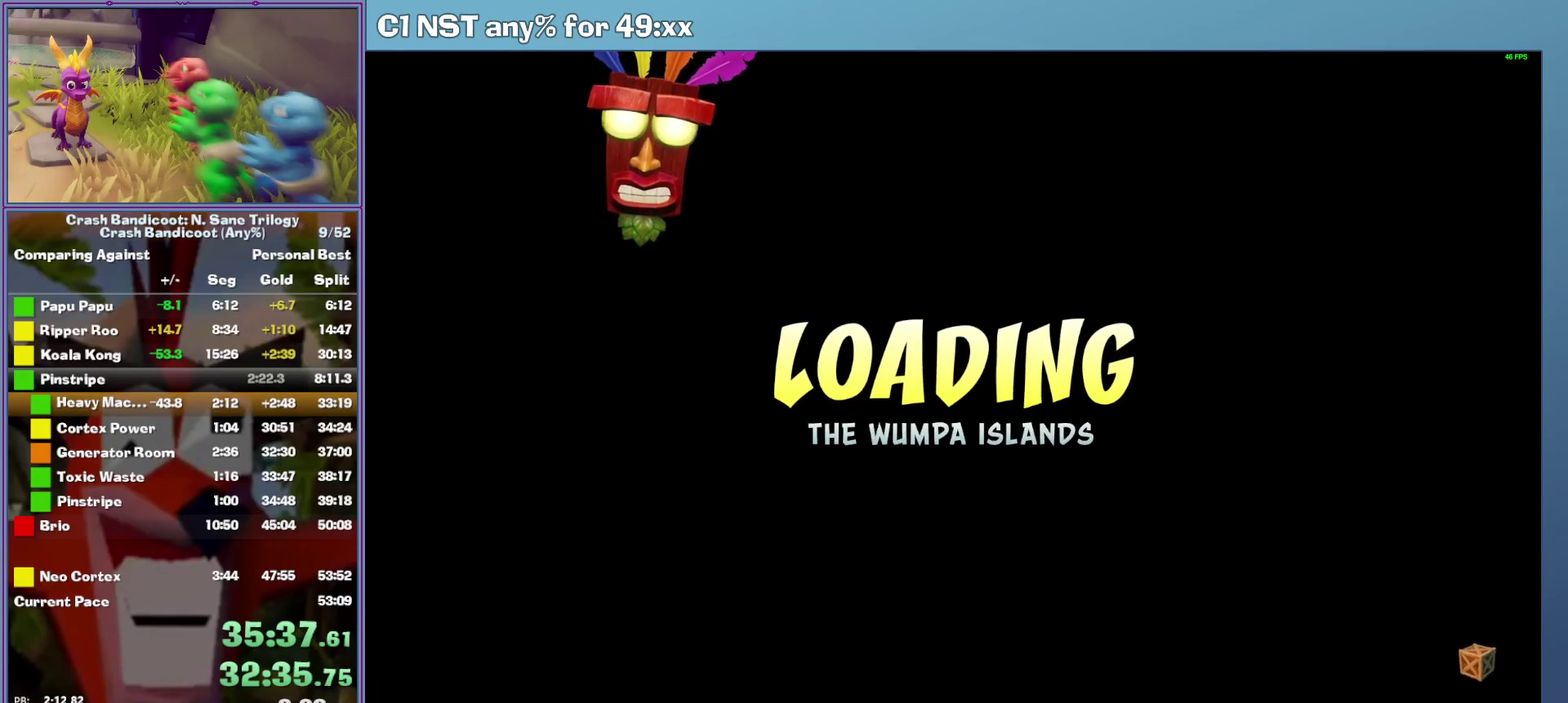
{"buttons": [], "events": []}
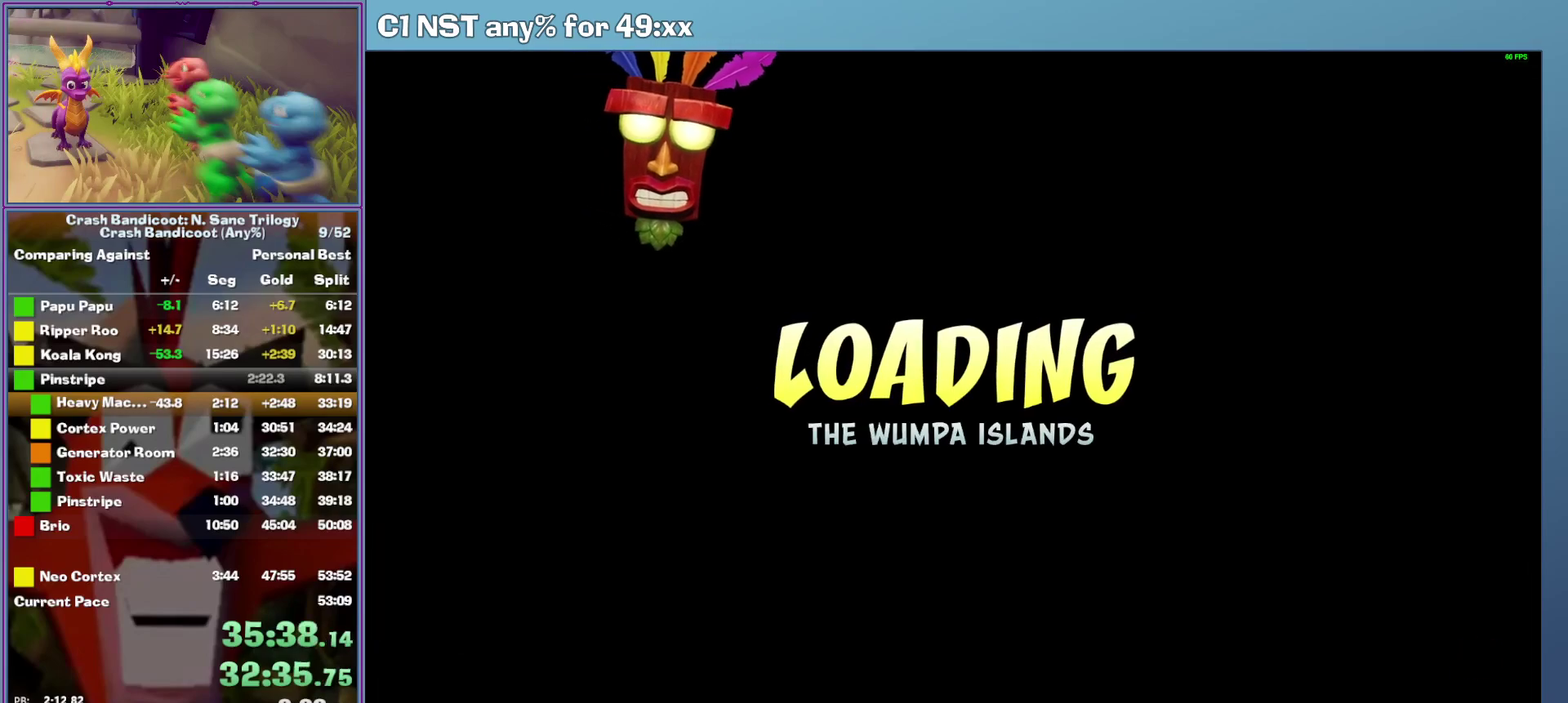
{"buttons": [], "events": []}
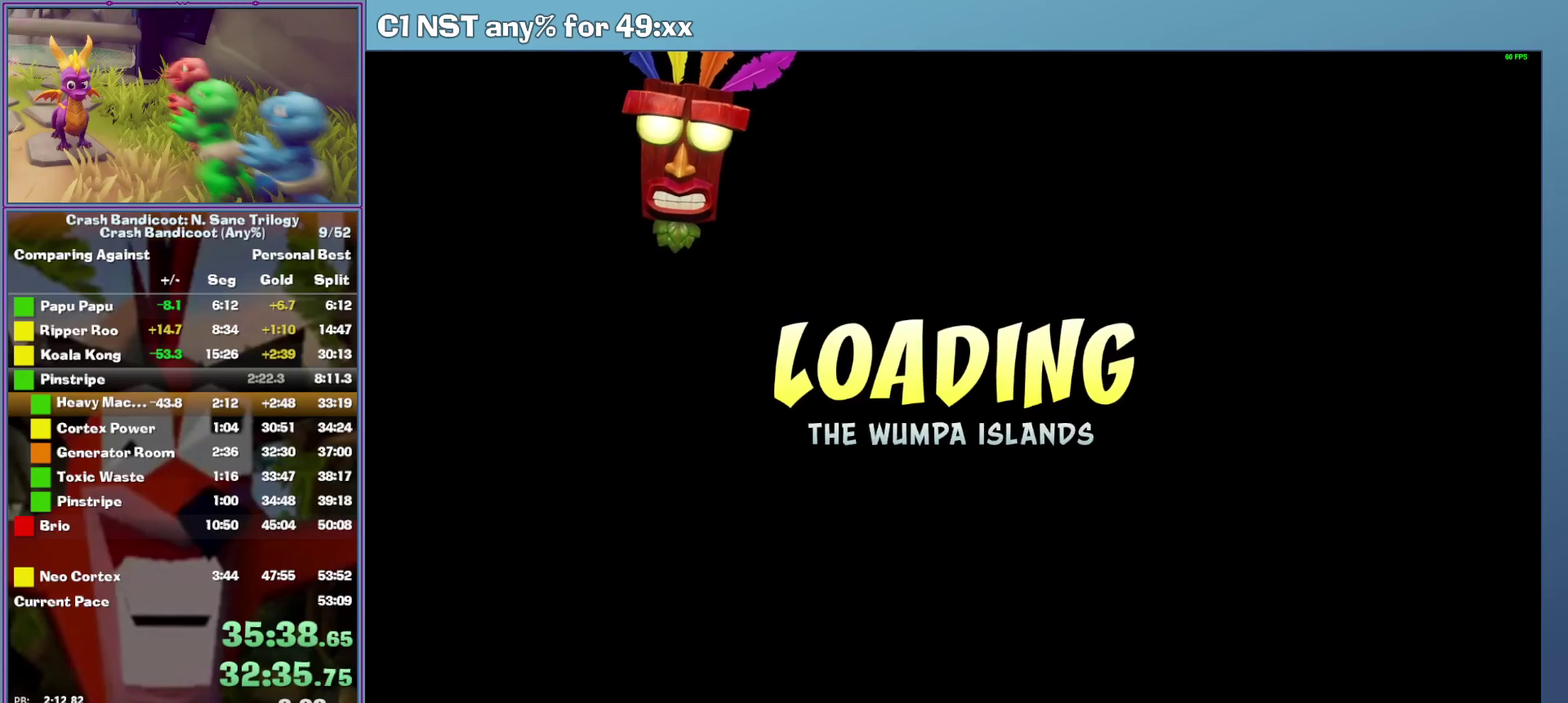
{"buttons": [], "events": []}